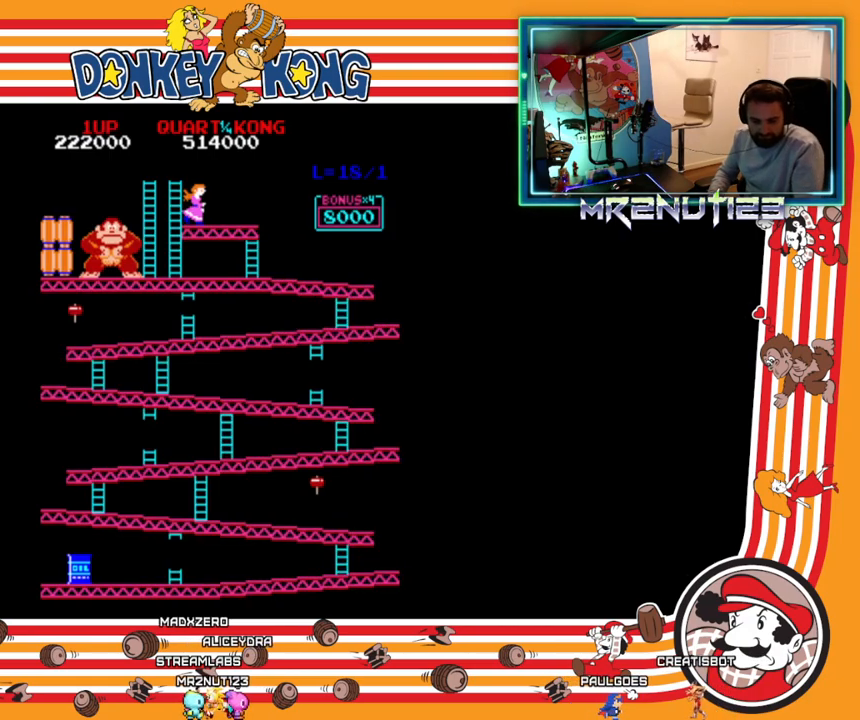
Gameplay with a controller (Nintendo layout); each line is a JSON object with the inputs held at the frame after it. "events" lists button and stick changes between this image and that frame as [ms after this image, input, new state], when the widget could be followed in between. Not read: B L3 R3.
{"buttons": ["DPAD_RIGHT"], "events": [[250, "DPAD_RIGHT", "down"]]}
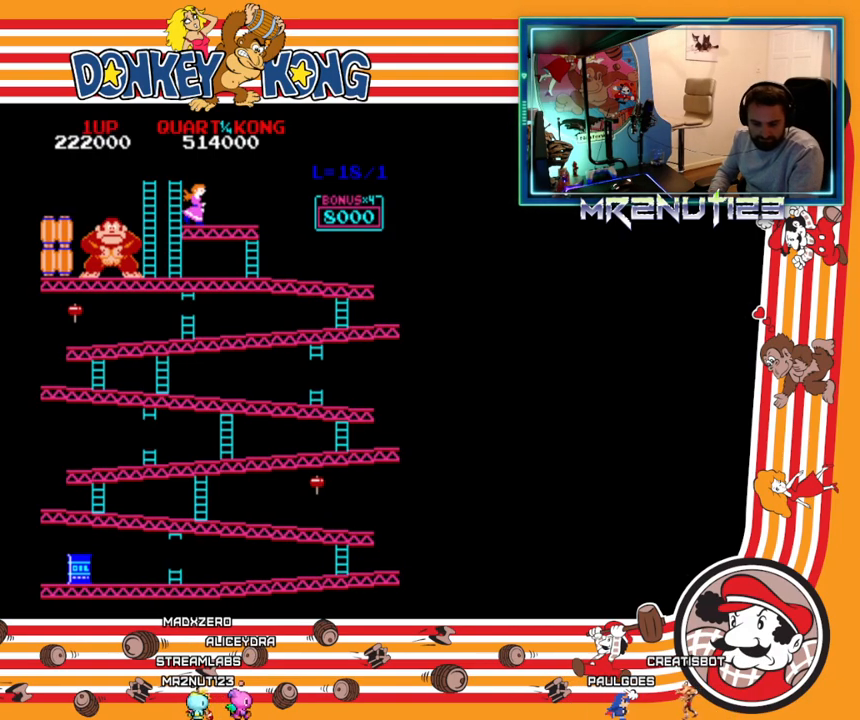
{"buttons": ["DPAD_RIGHT"], "events": []}
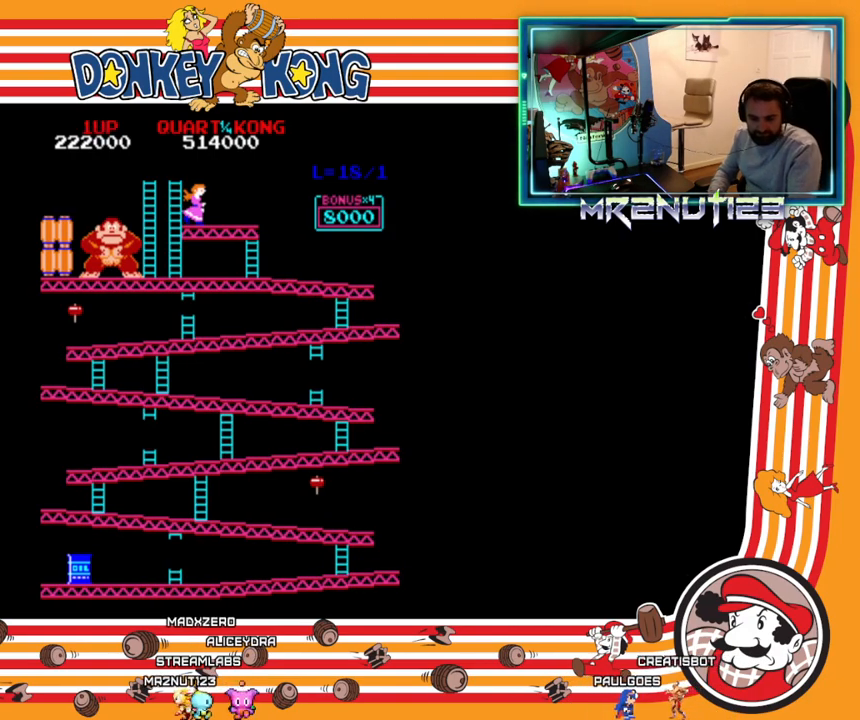
{"buttons": ["DPAD_RIGHT"], "events": []}
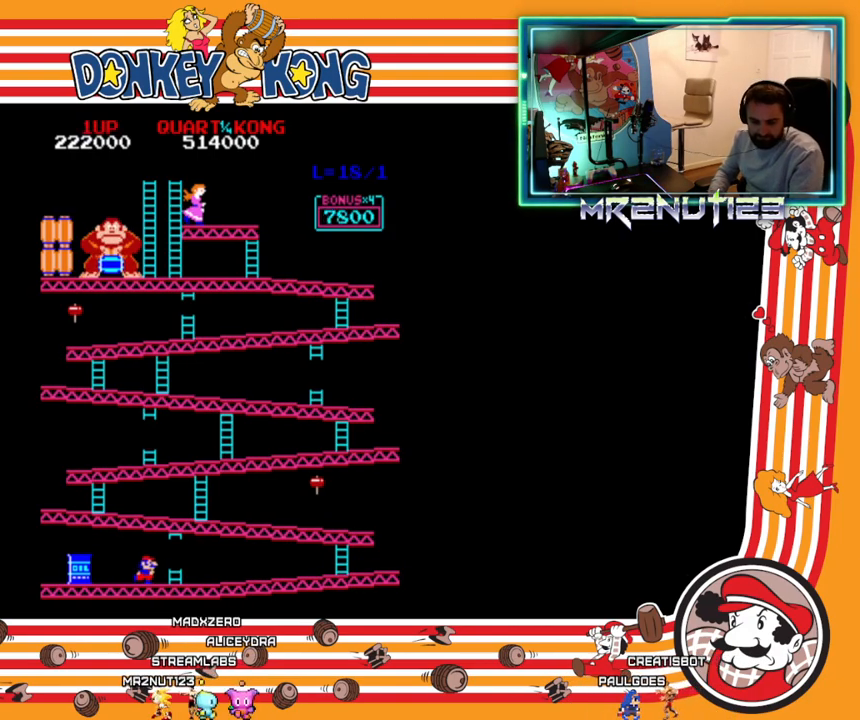
{"buttons": ["DPAD_RIGHT"], "events": []}
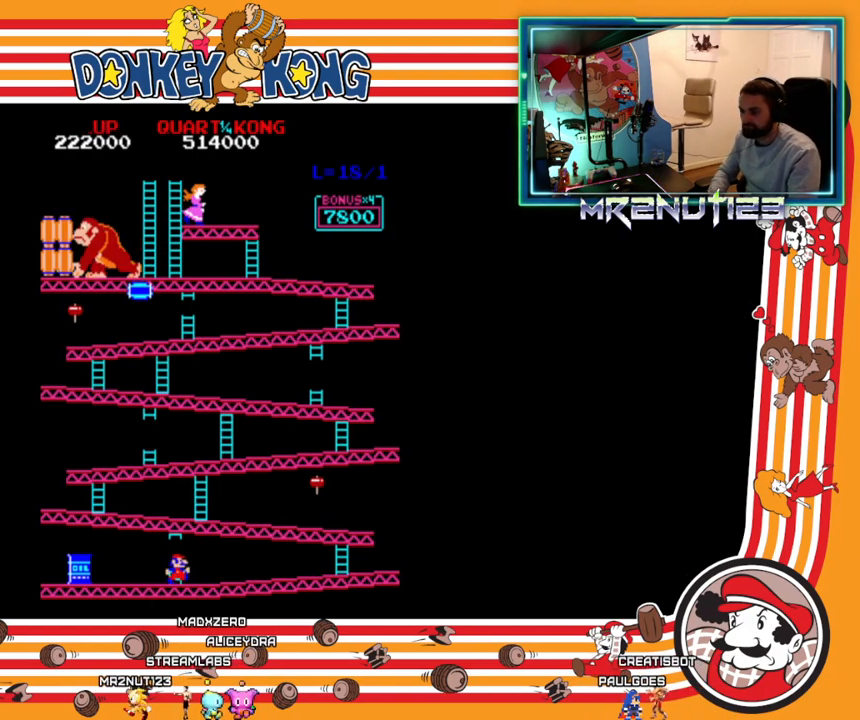
{"buttons": ["DPAD_RIGHT"], "events": [[300, "A", "down"], [433, "A", "up"]]}
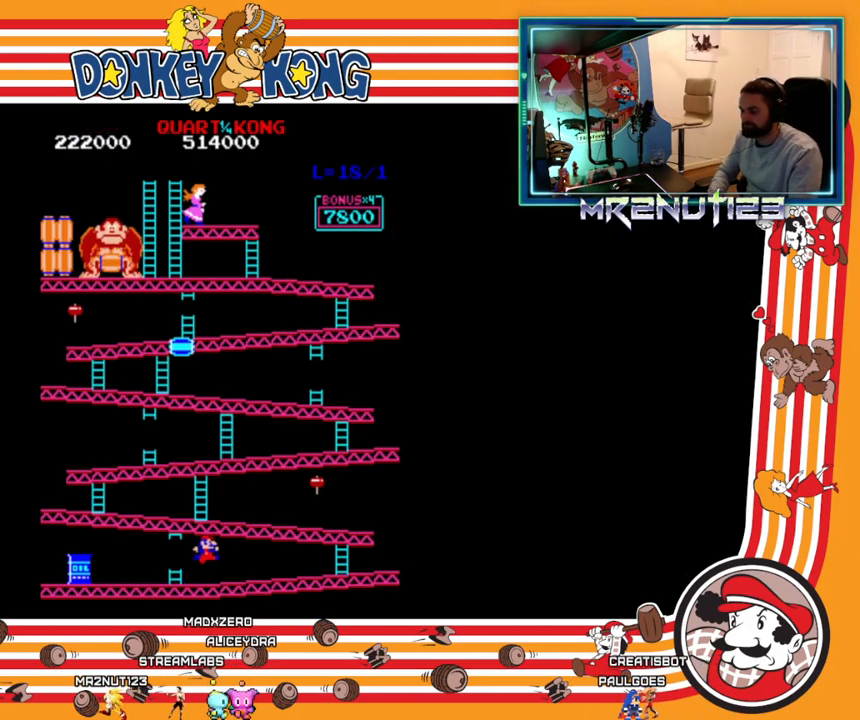
{"buttons": ["DPAD_RIGHT"], "events": []}
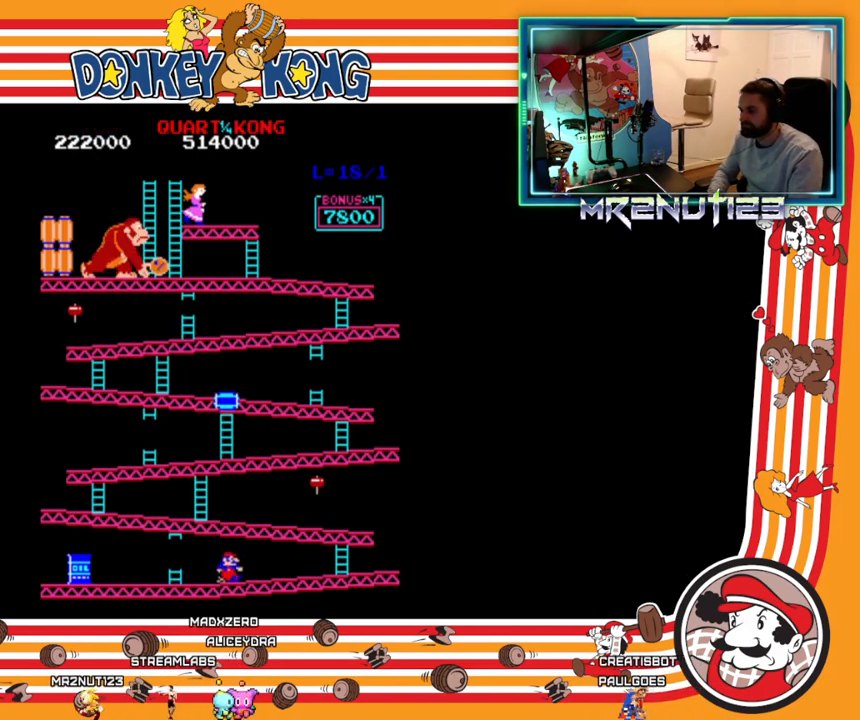
{"buttons": ["DPAD_RIGHT"], "events": []}
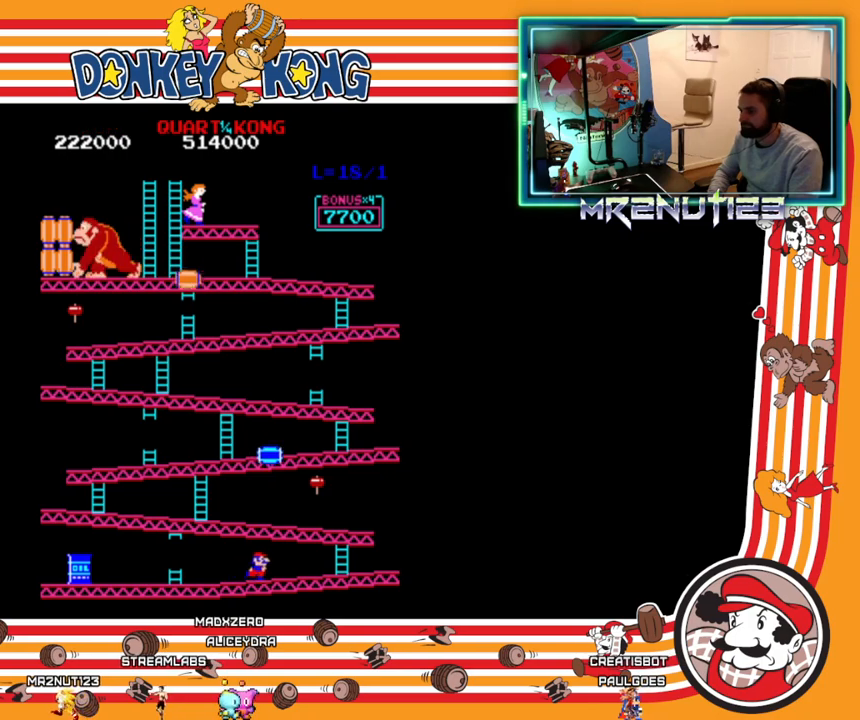
{"buttons": ["DPAD_RIGHT"], "events": []}
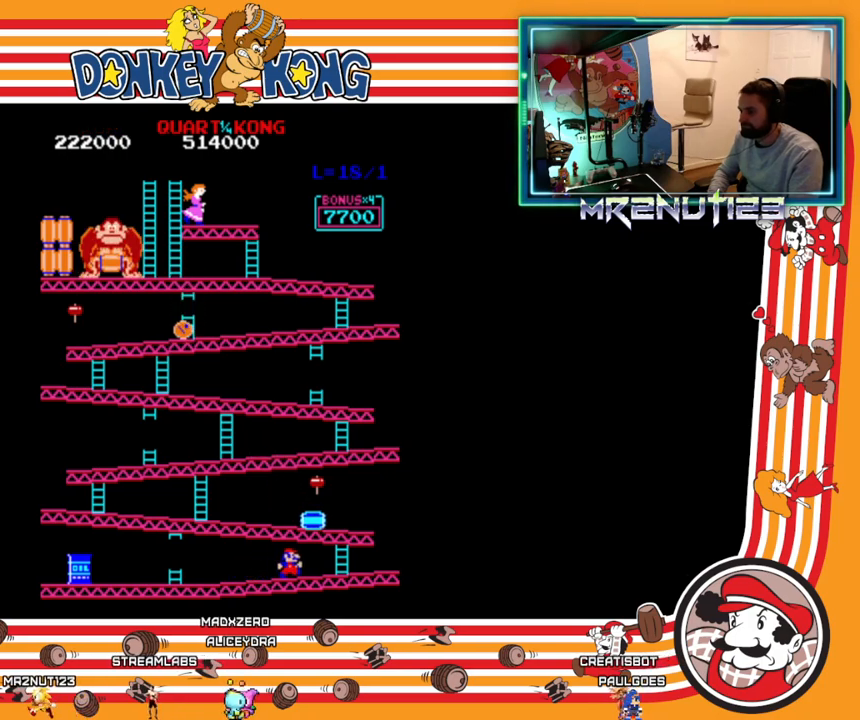
{"buttons": ["DPAD_RIGHT"], "events": [[283, "A", "down"], [350, "A", "up"]]}
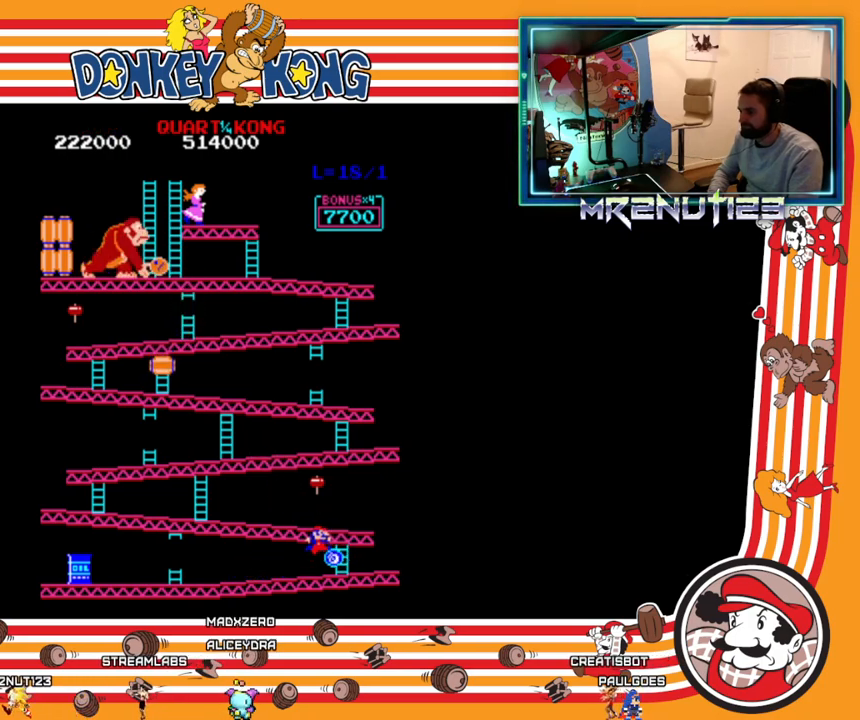
{"buttons": ["DPAD_UP"], "events": [[200, "DPAD_RIGHT", "up"], [200, "DPAD_UP", "down"]]}
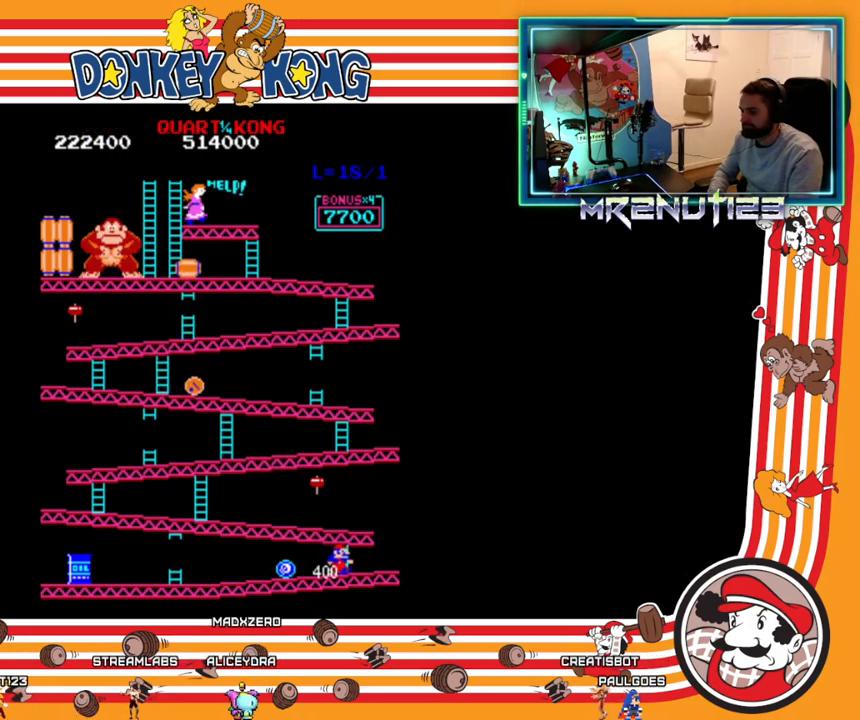
{"buttons": ["DPAD_UP"], "events": []}
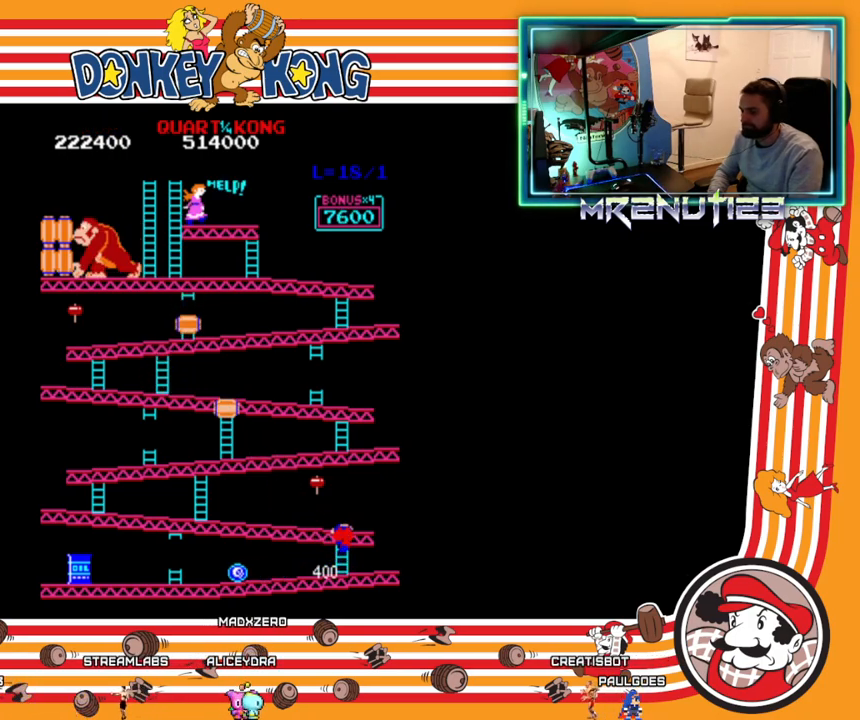
{"buttons": ["DPAD_UP"], "events": []}
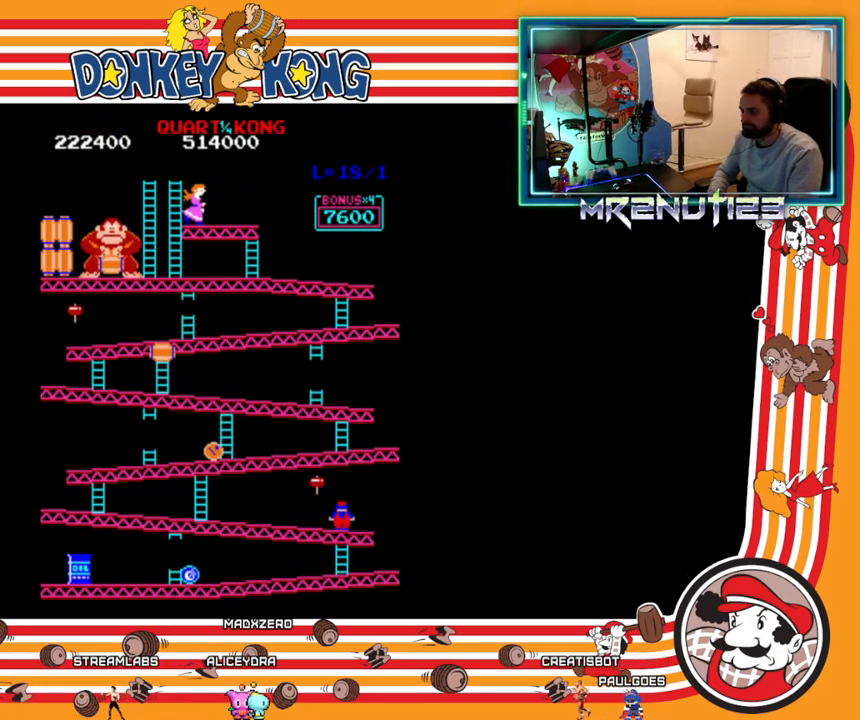
{"buttons": ["DPAD_LEFT"], "events": [[50, "DPAD_LEFT", "down"], [50, "DPAD_UP", "up"]]}
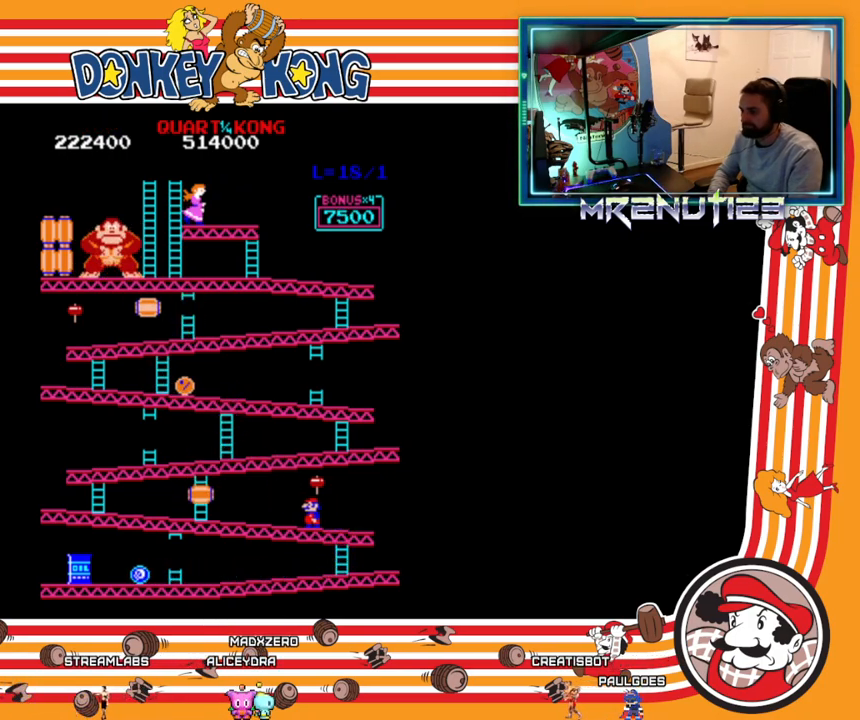
{"buttons": [], "events": [[133, "DPAD_LEFT", "up"]]}
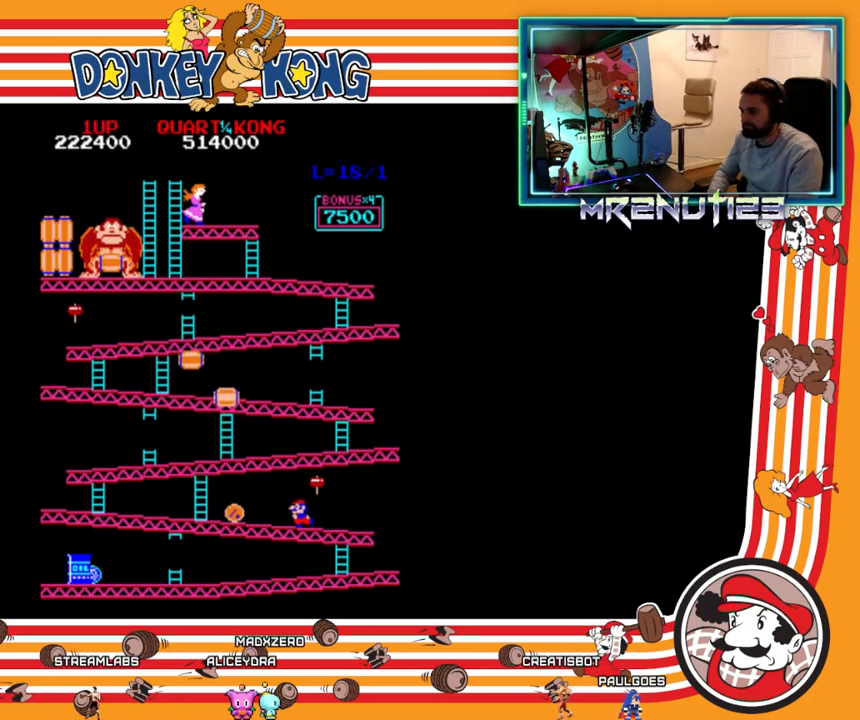
{"buttons": ["DPAD_RIGHT"], "events": [[267, "A", "down"], [383, "A", "up"], [383, "DPAD_RIGHT", "down"]]}
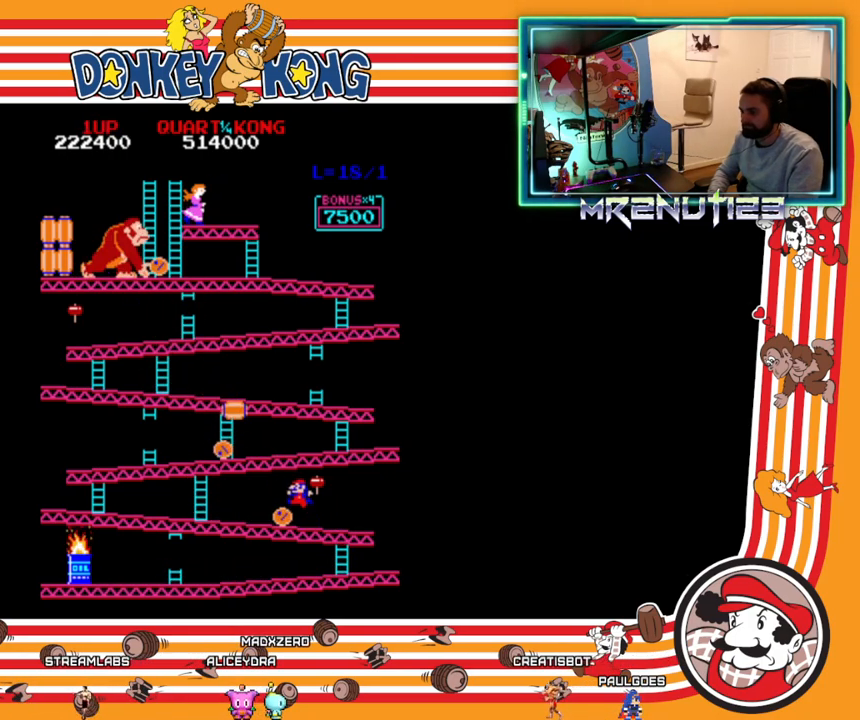
{"buttons": [], "events": [[250, "DPAD_RIGHT", "up"]]}
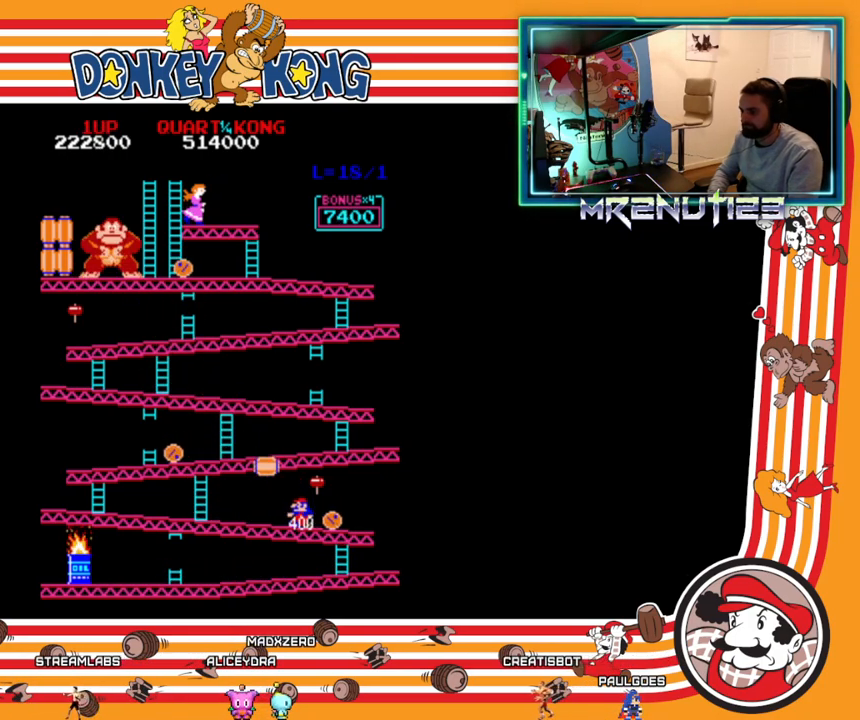
{"buttons": ["DPAD_RIGHT"], "events": [[150, "A", "down"], [233, "A", "up"], [233, "DPAD_RIGHT", "down"]]}
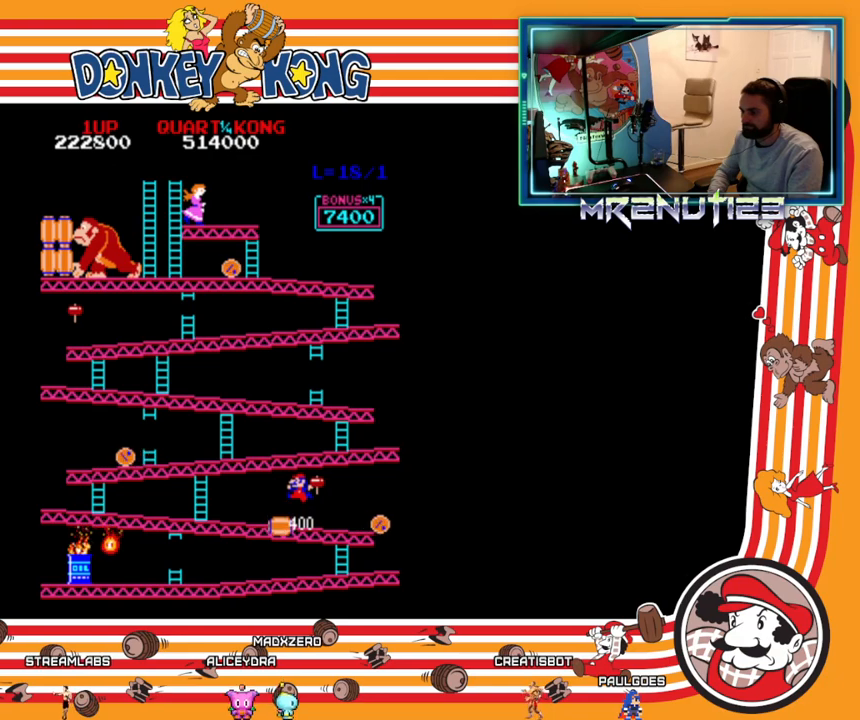
{"buttons": [], "events": [[150, "DPAD_RIGHT", "up"]]}
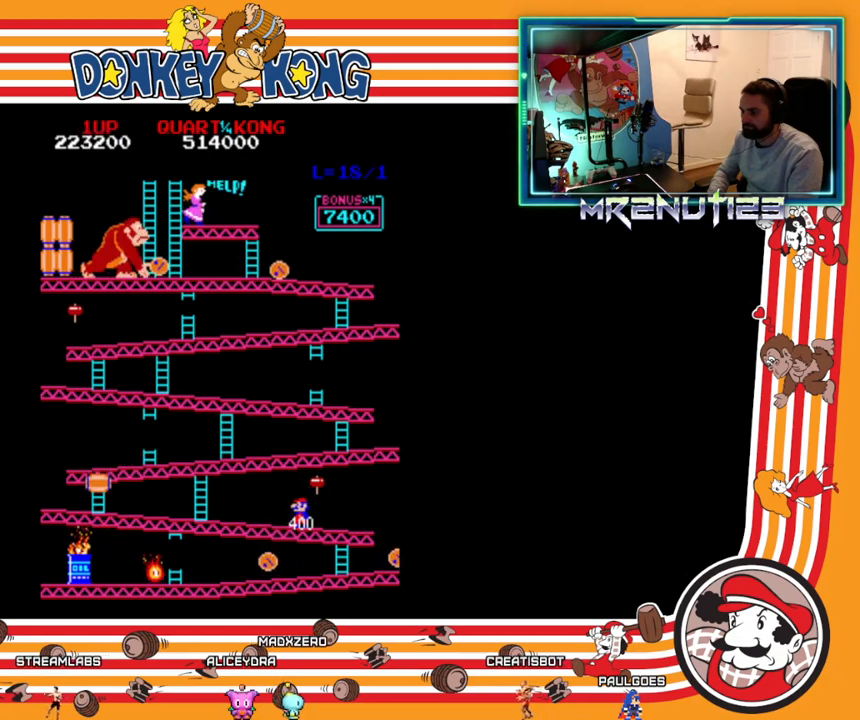
{"buttons": [], "events": []}
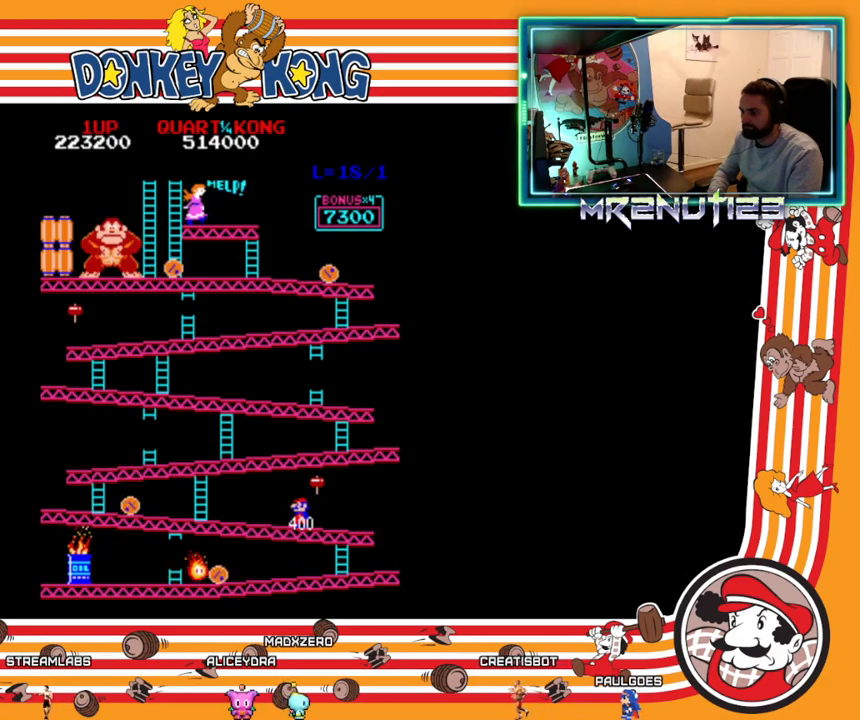
{"buttons": [], "events": []}
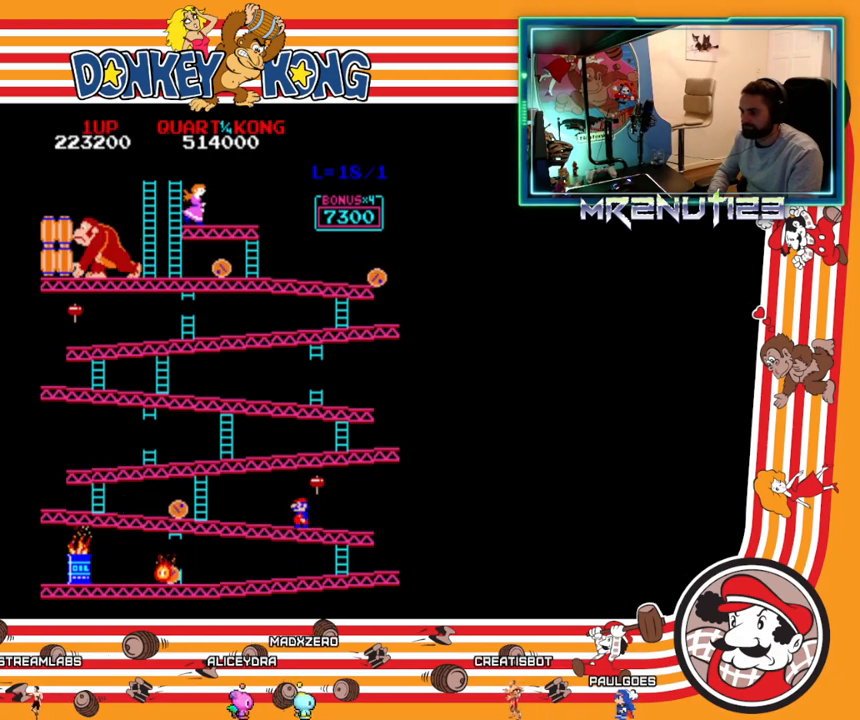
{"buttons": [], "events": []}
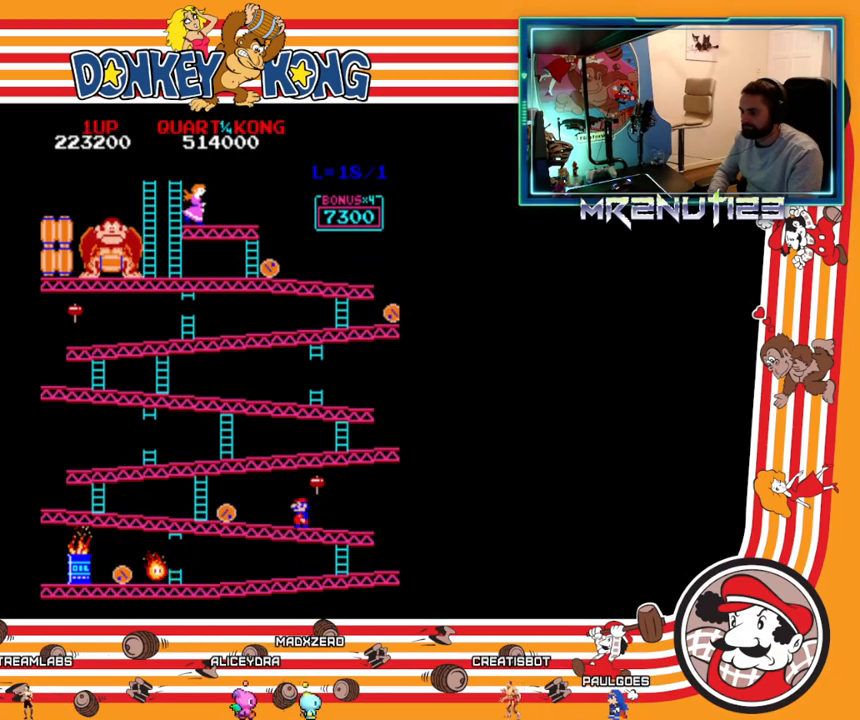
{"buttons": ["A"], "events": [[400, "A", "down"]]}
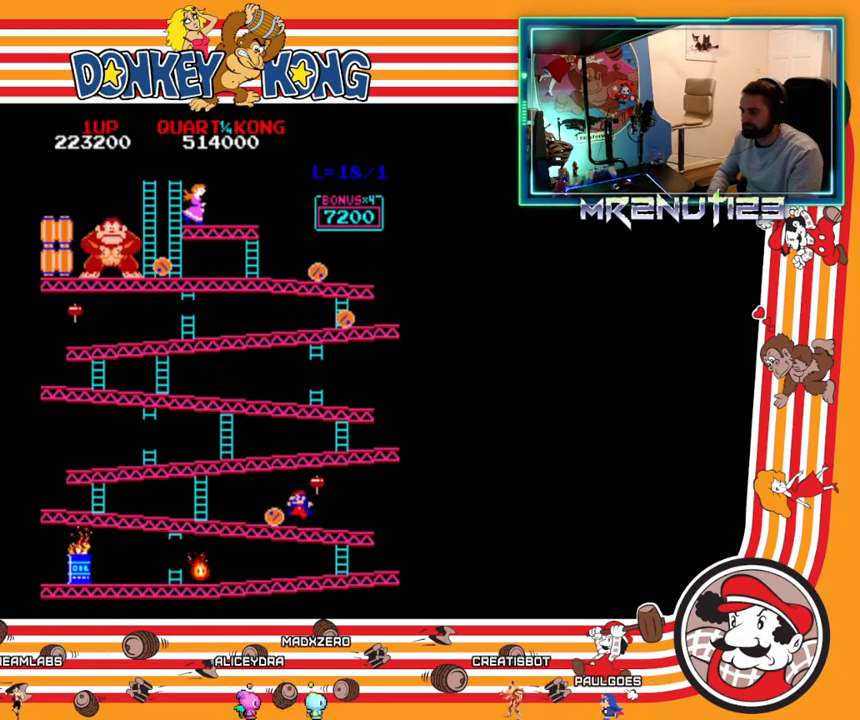
{"buttons": [], "events": [[233, "A", "up"]]}
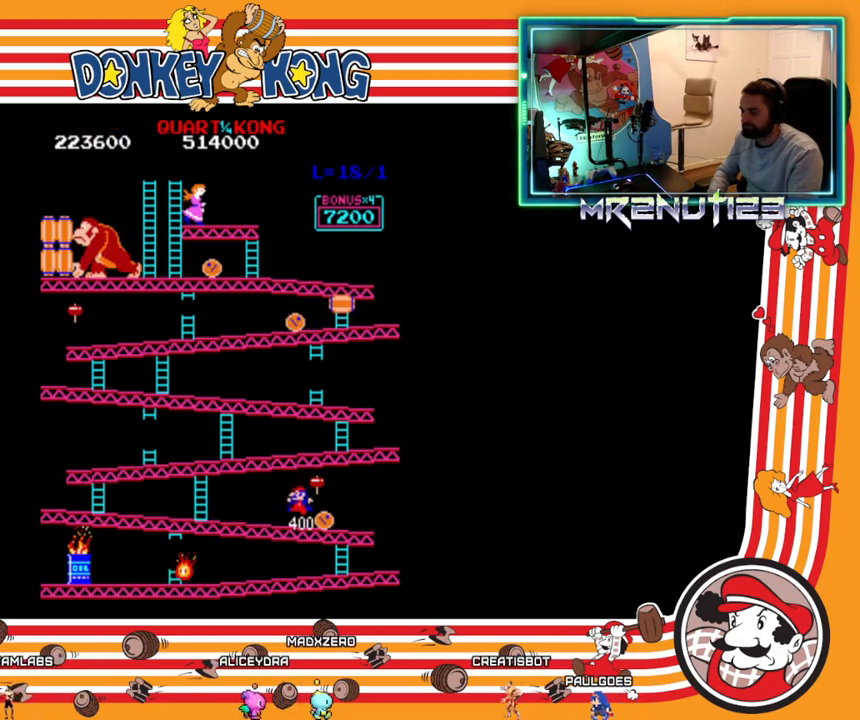
{"buttons": [], "events": []}
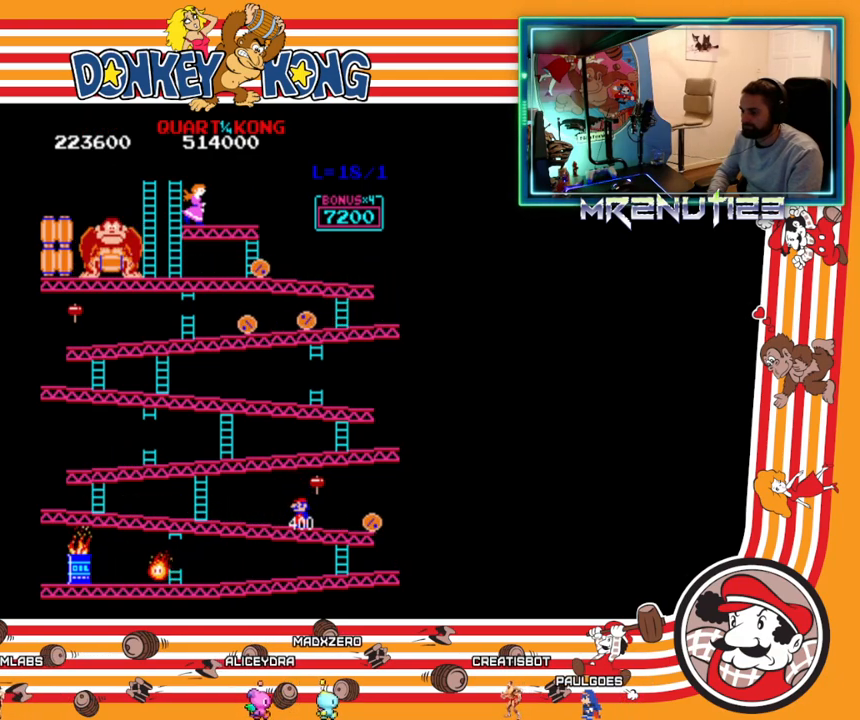
{"buttons": [], "events": []}
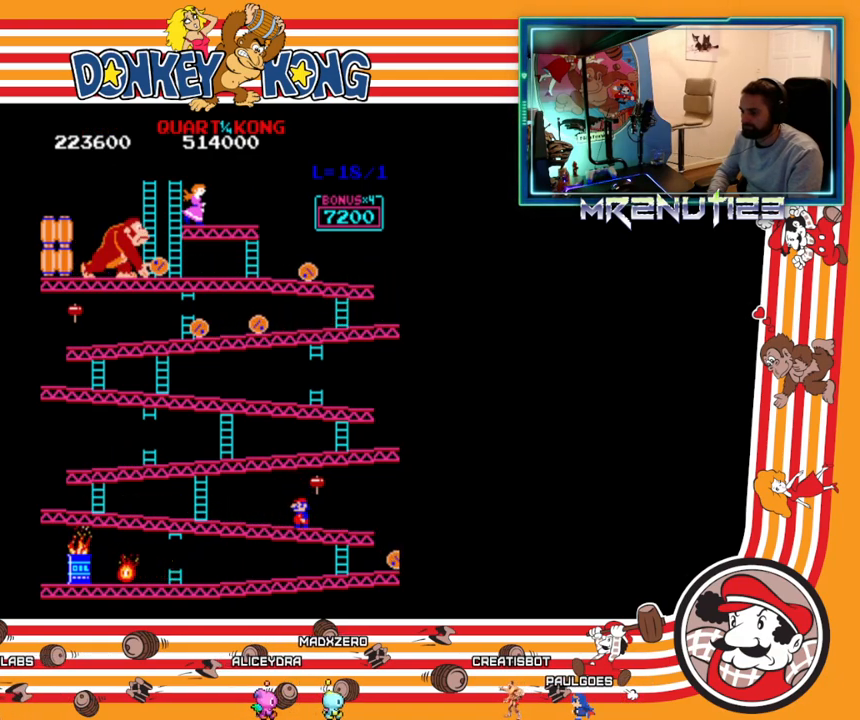
{"buttons": [], "events": []}
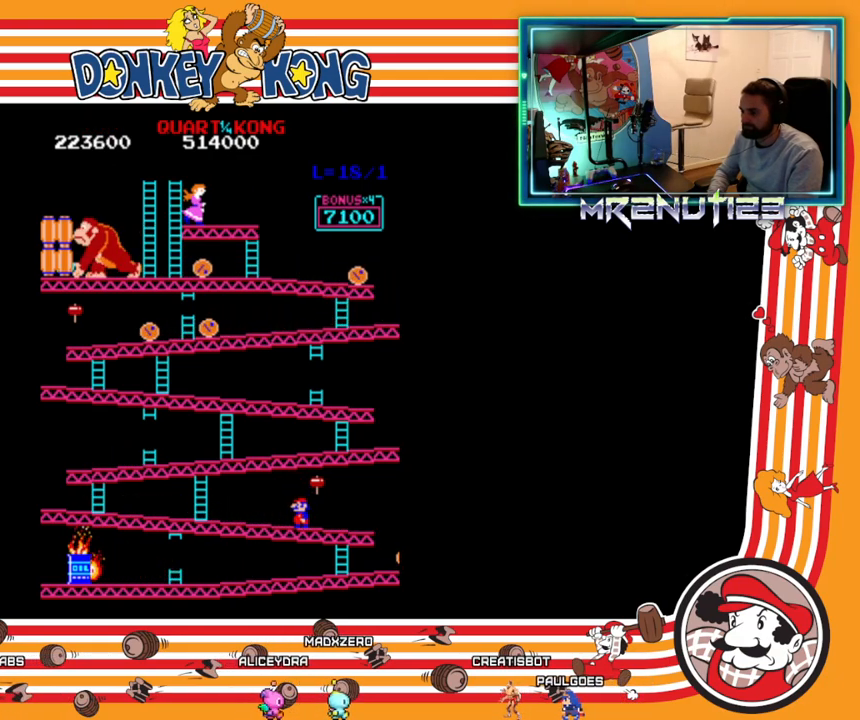
{"buttons": [], "events": []}
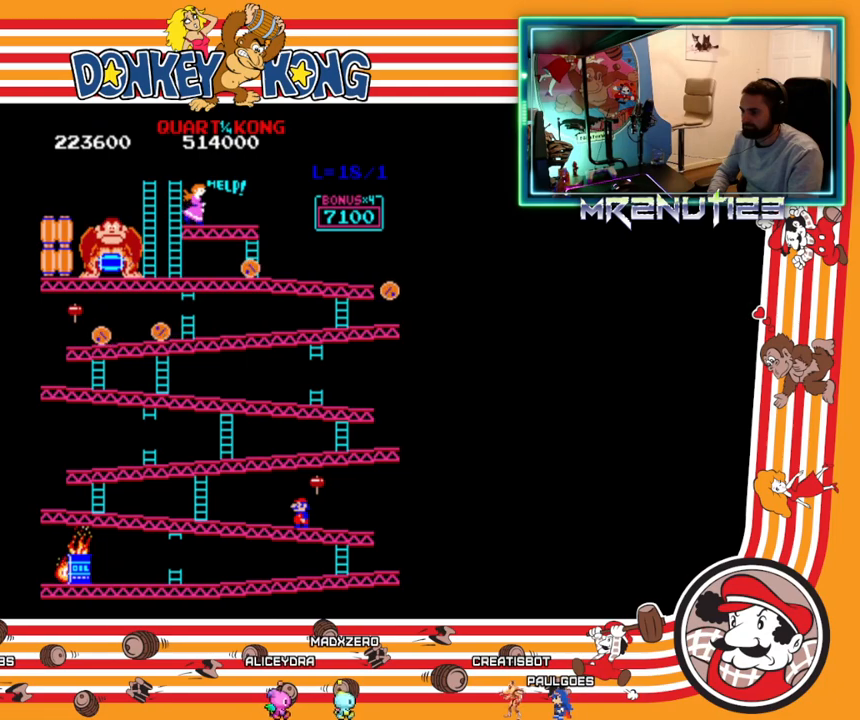
{"buttons": [], "events": []}